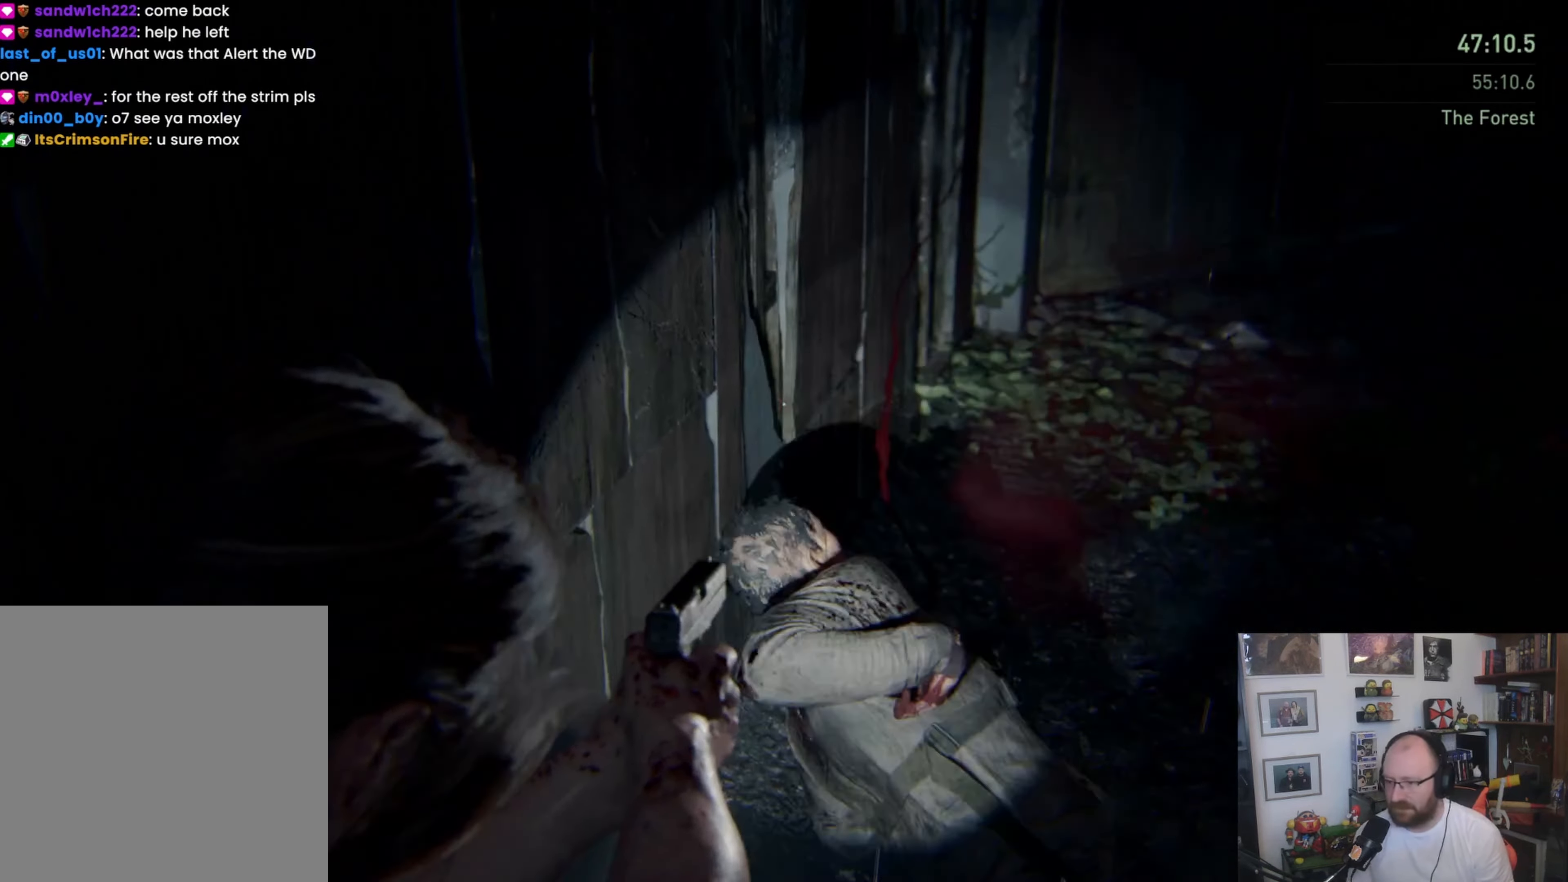
Gameplay with a controller (PlayStation layout); each line is a JSON object with the inputs held at the frame after it. "button_events" lists button changes between this image and that frame as [ms after this image, input, new state], when the widget could be followed in between (sticks are given only as held states).
{"buttons": ["L1"], "left_stick": "up-right", "right_stick": "center", "button_events": [[267, "L1", "down"]]}
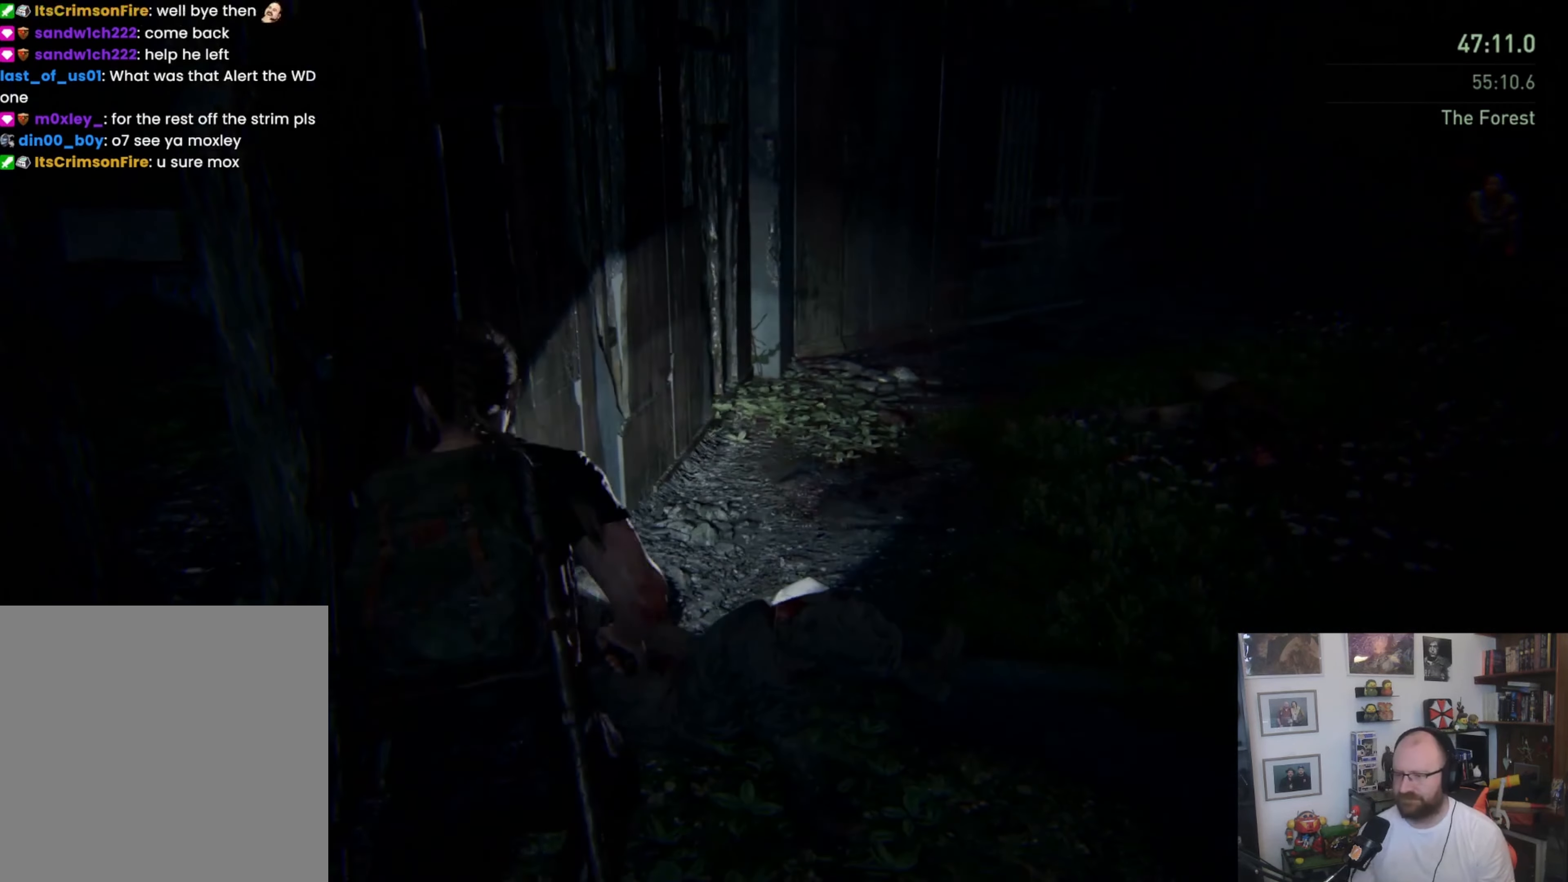
{"buttons": ["L1"], "left_stick": "down-right", "right_stick": "center", "button_events": [[133, "TRIANGLE", "down"], [400, "TRIANGLE", "up"]]}
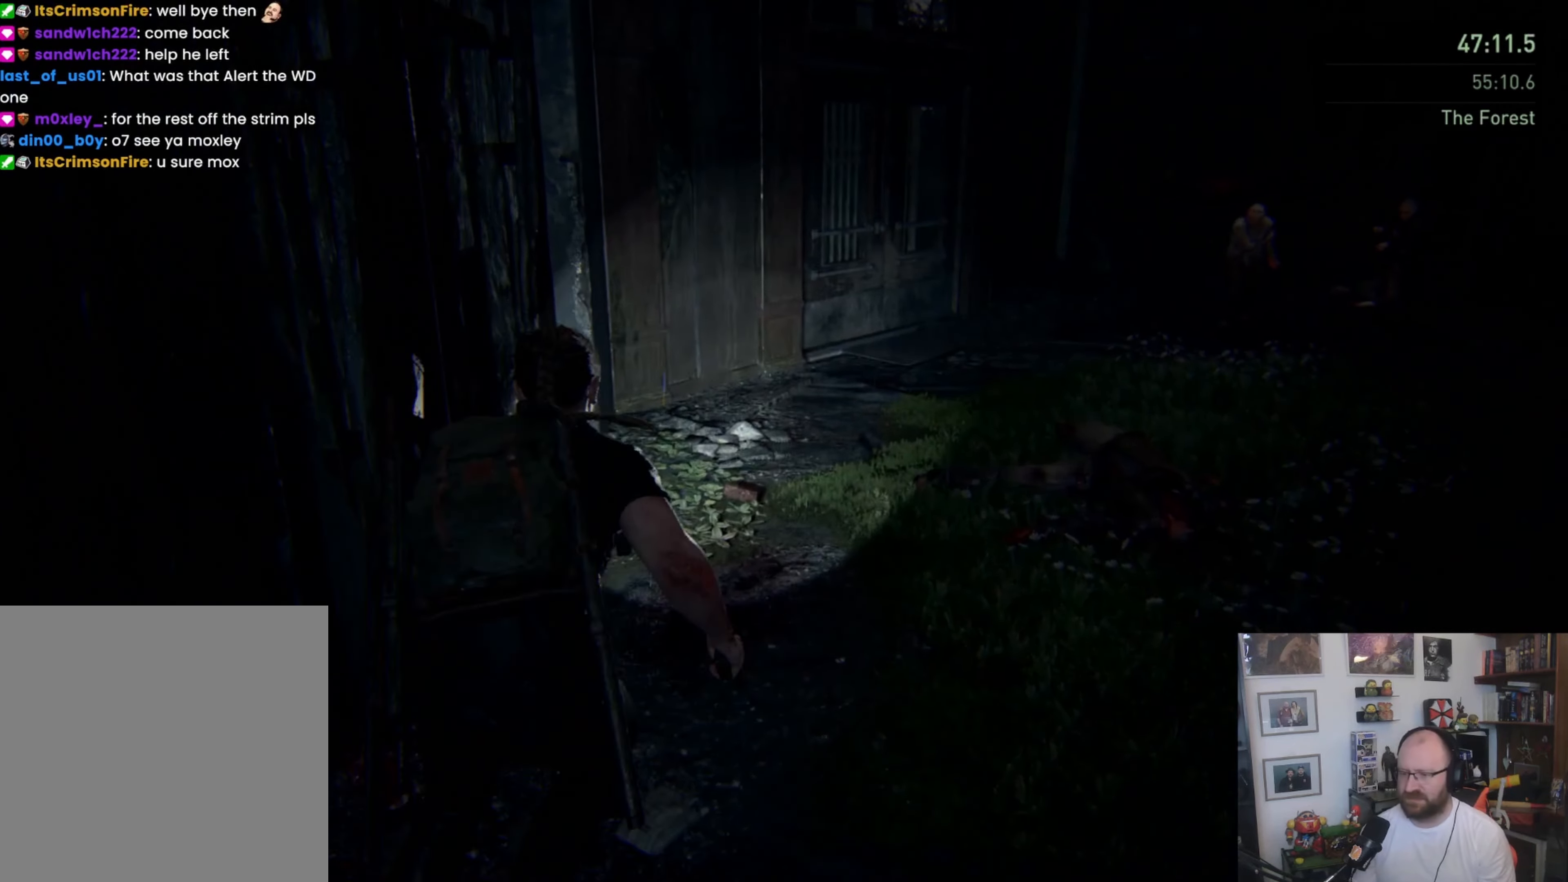
{"buttons": ["L1"], "left_stick": "up-right", "right_stick": "right", "button_events": []}
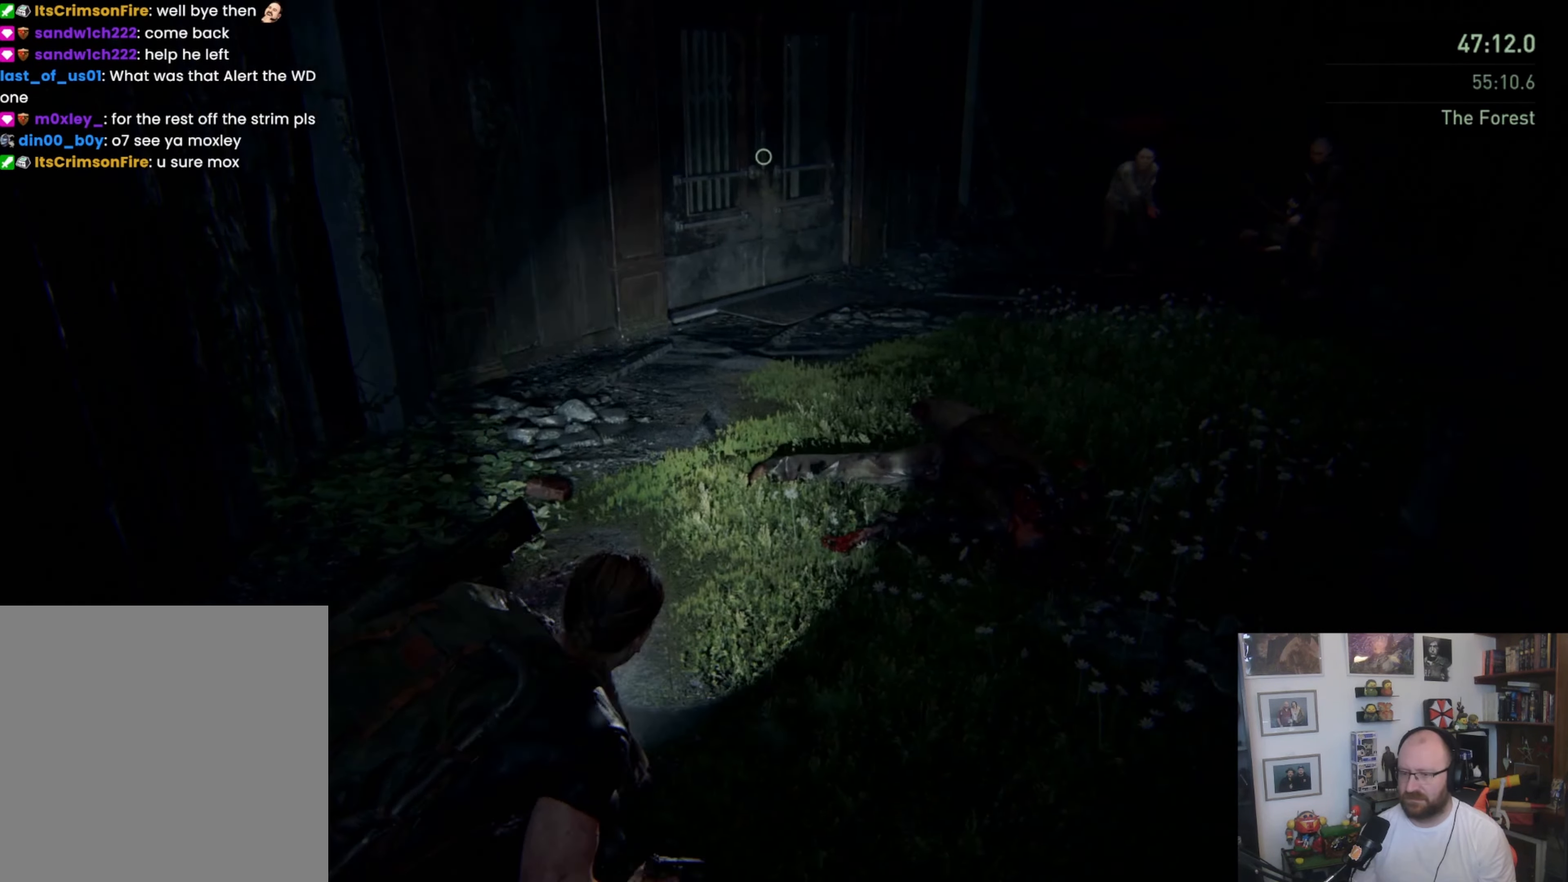
{"buttons": ["L1"], "left_stick": "up-left", "right_stick": "left", "button_events": []}
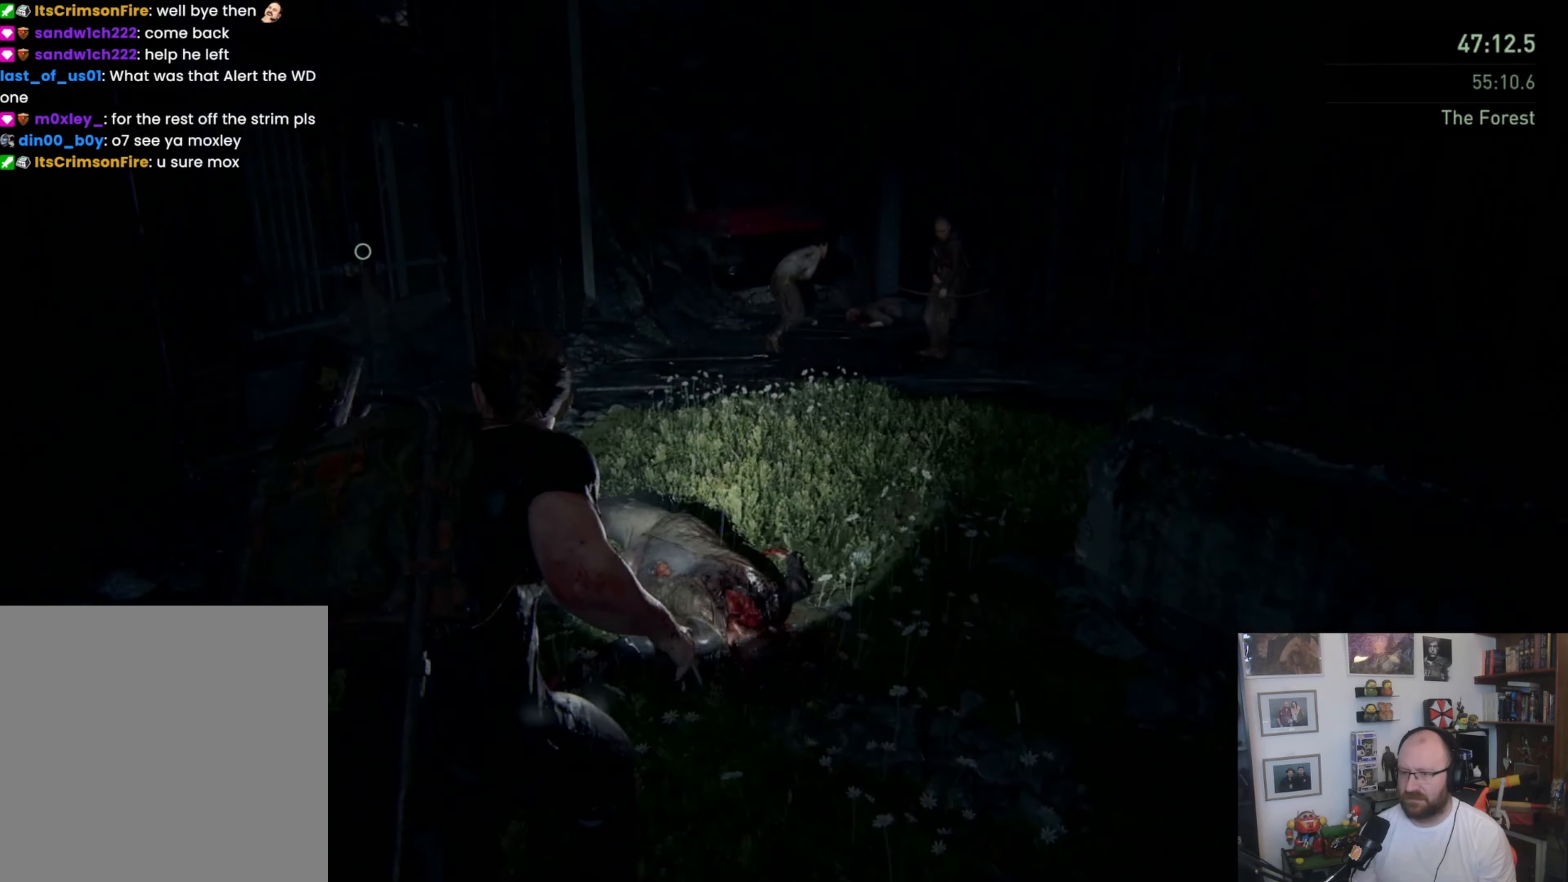
{"buttons": ["L1"], "left_stick": "up-right", "right_stick": "up-left", "button_events": []}
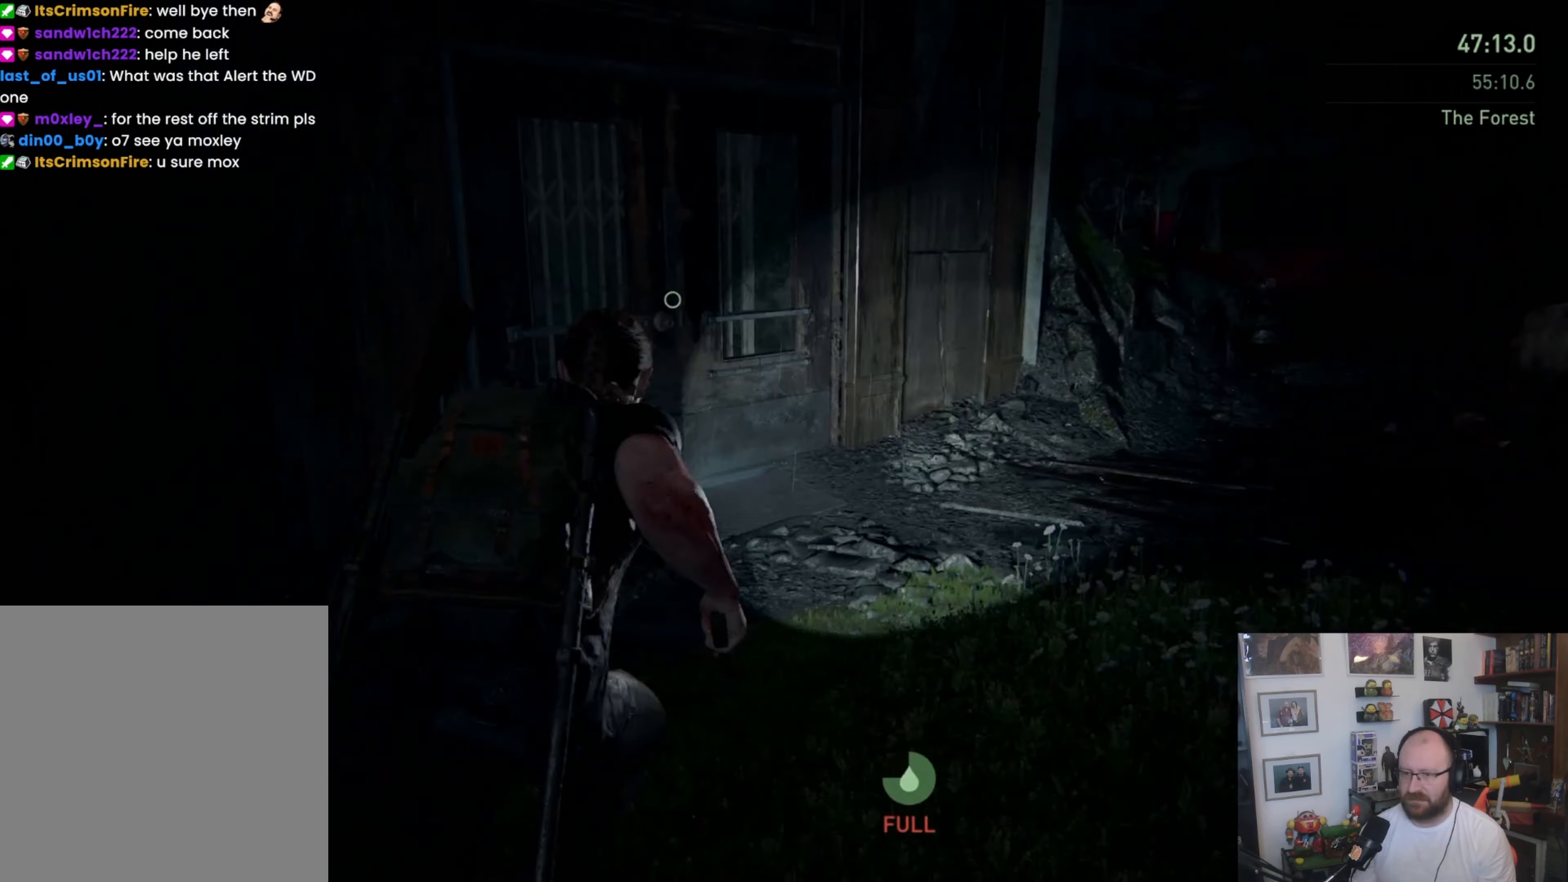
{"buttons": ["TRIANGLE"], "left_stick": "center", "right_stick": "center", "button_events": [[233, "TRIANGLE", "down"], [367, "L1", "up"]]}
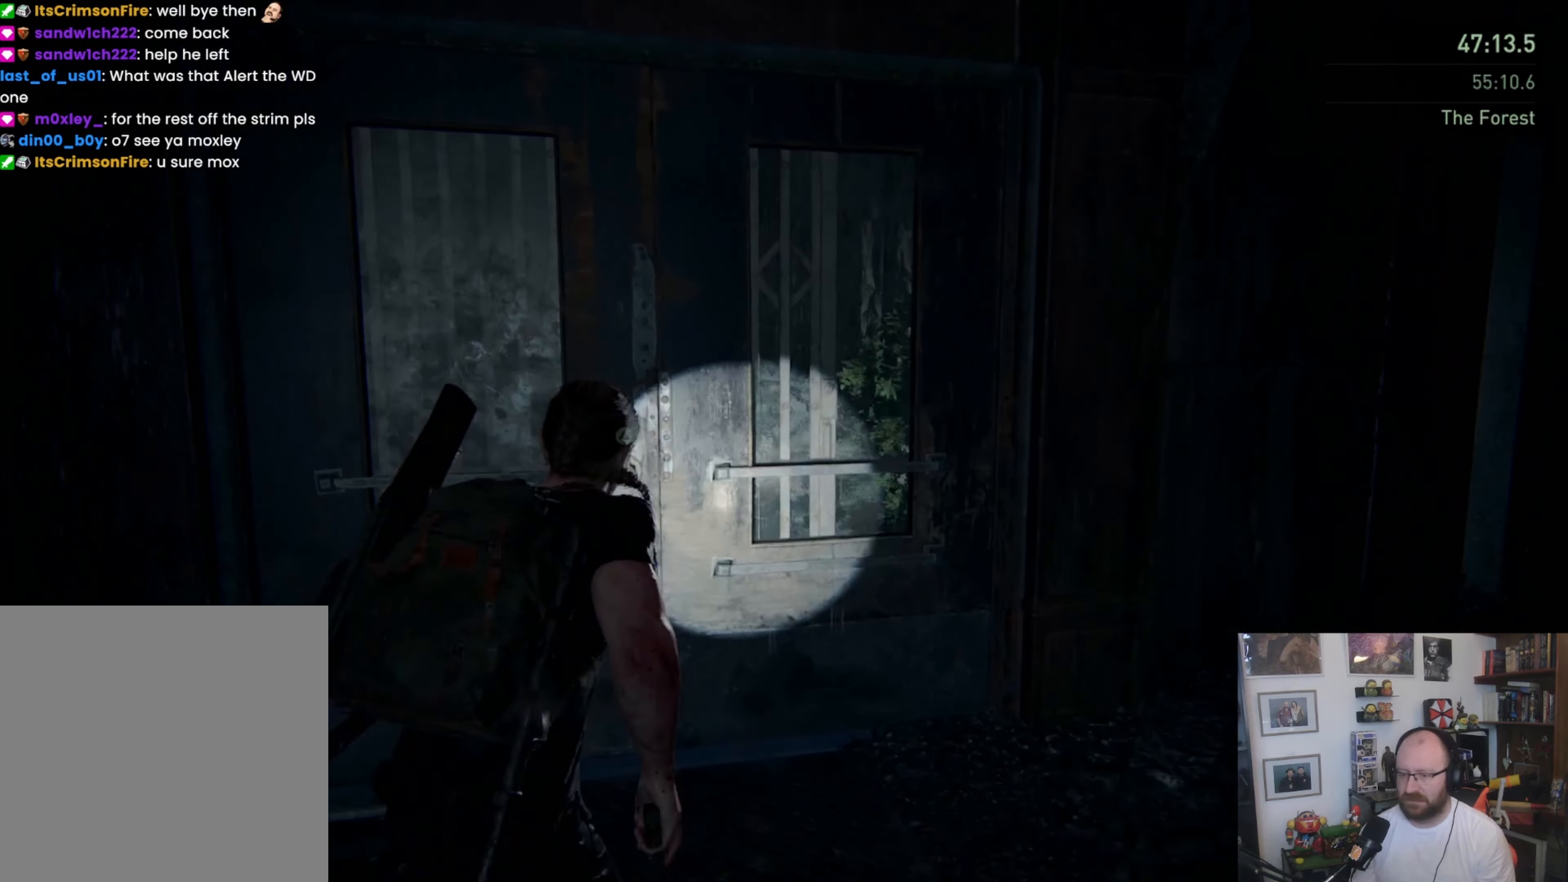
{"buttons": ["TRIANGLE"], "left_stick": "center", "right_stick": "center", "button_events": []}
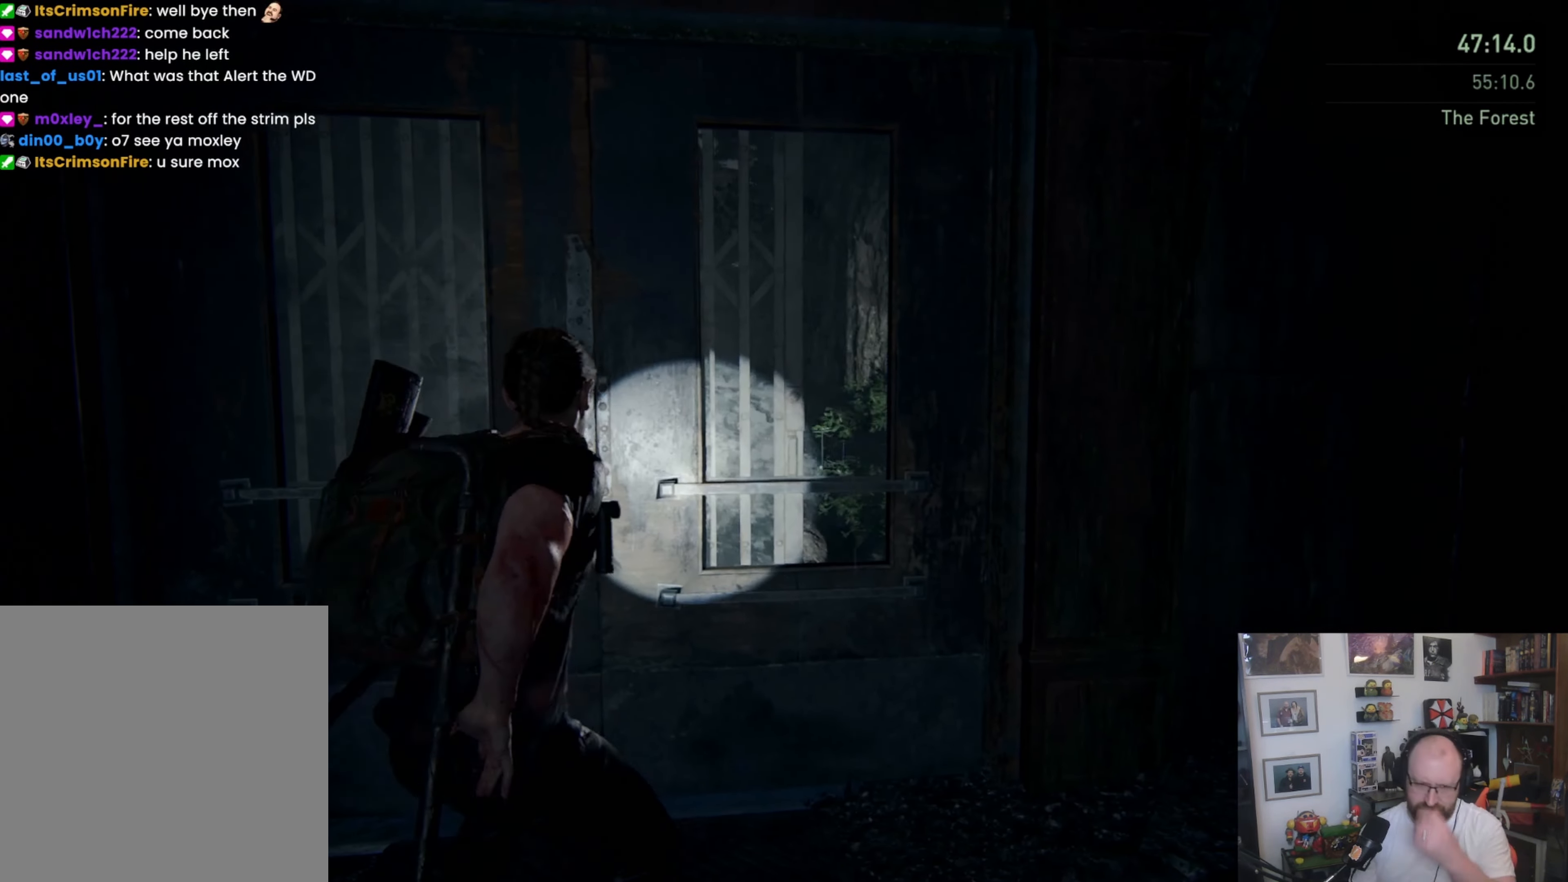
{"buttons": [], "left_stick": "center", "right_stick": "center", "button_events": [[33, "TRIANGLE", "up"]]}